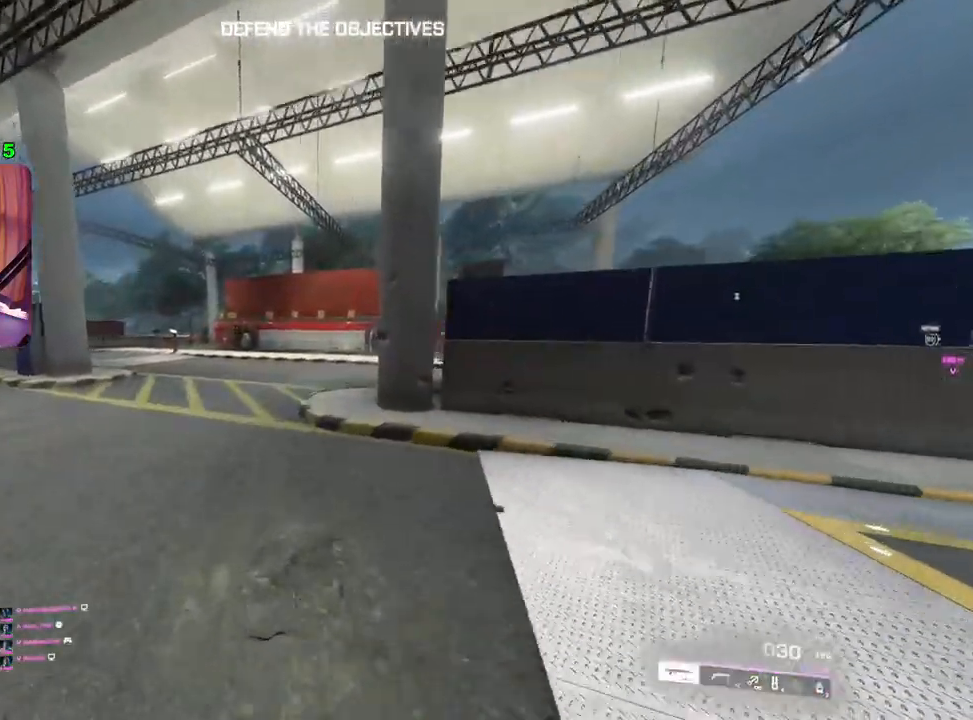
Gameplay with a controller (PlayStation layout); each line is a JSON object with the inputs held at the frame after it. "events" lists button and stick changes between this image and that frame as [ms after this image, input, new state], when the widget could be followed in between.
{"buttons": [], "left_stick": "up", "right_stick": "right", "events": [[217, "left_stick", "up"], [383, "right_stick", "right"]]}
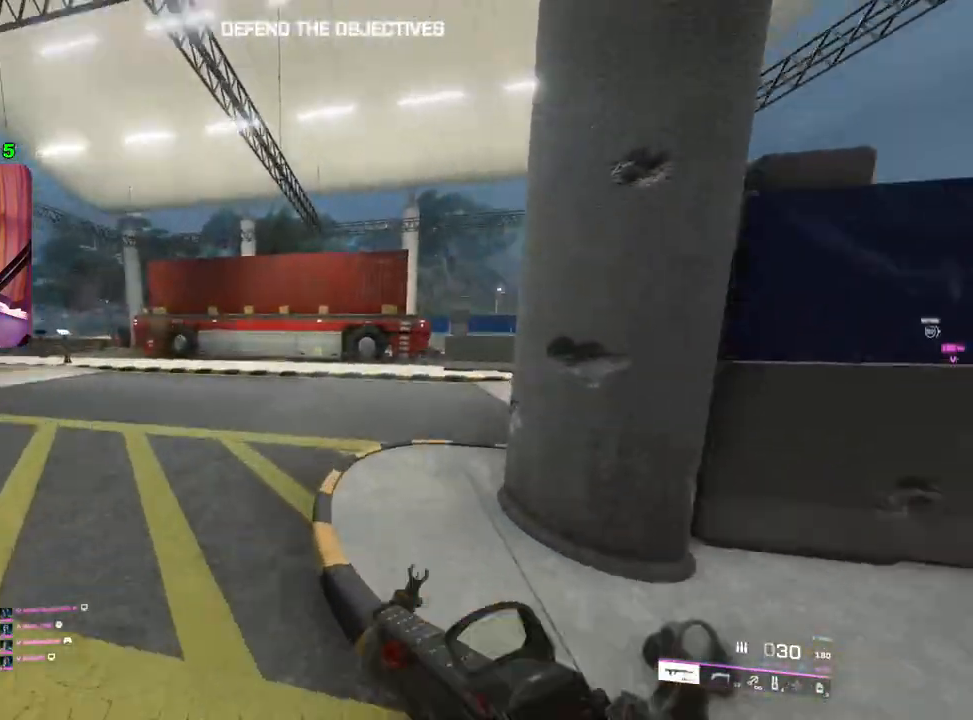
{"buttons": [], "left_stick": "up", "right_stick": "center", "events": [[50, "right_stick", "center"], [317, "L1", "down"], [450, "L1", "up"]]}
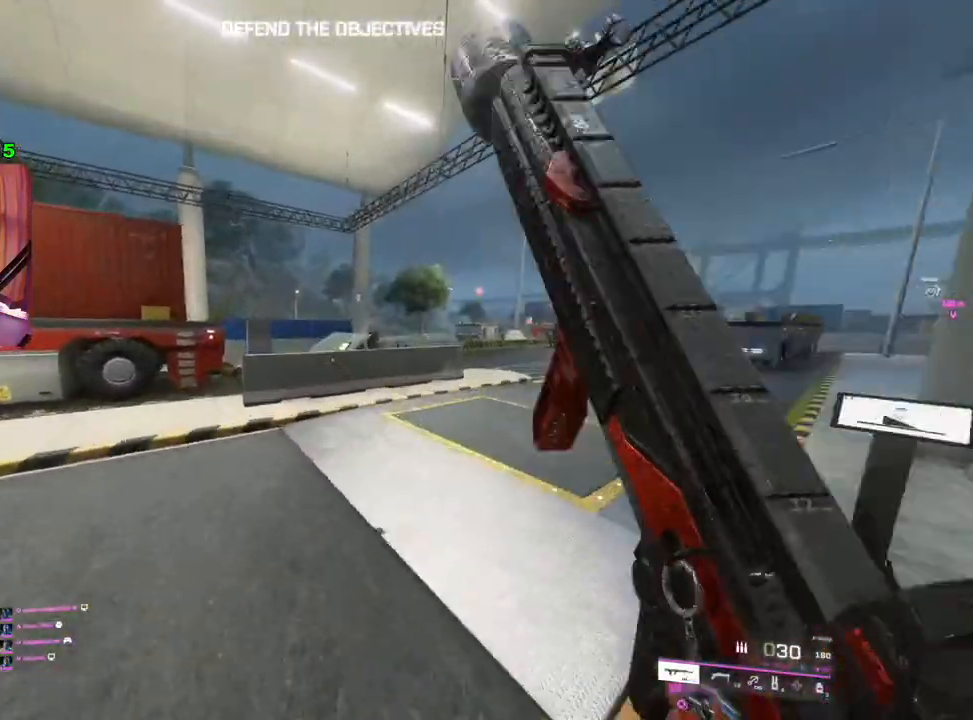
{"buttons": [], "left_stick": "up", "right_stick": "left", "events": [[67, "R3", "down"], [150, "R3", "up"], [417, "right_stick", "left"]]}
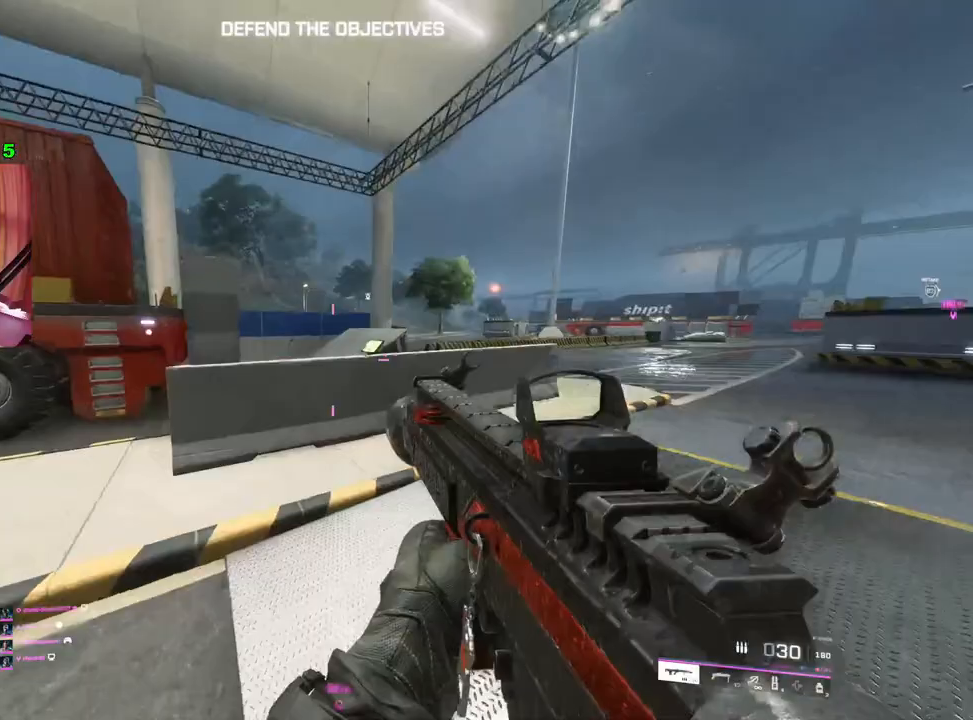
{"buttons": [], "left_stick": "up", "right_stick": "left", "events": [[117, "L1", "down"], [217, "L1", "up"]]}
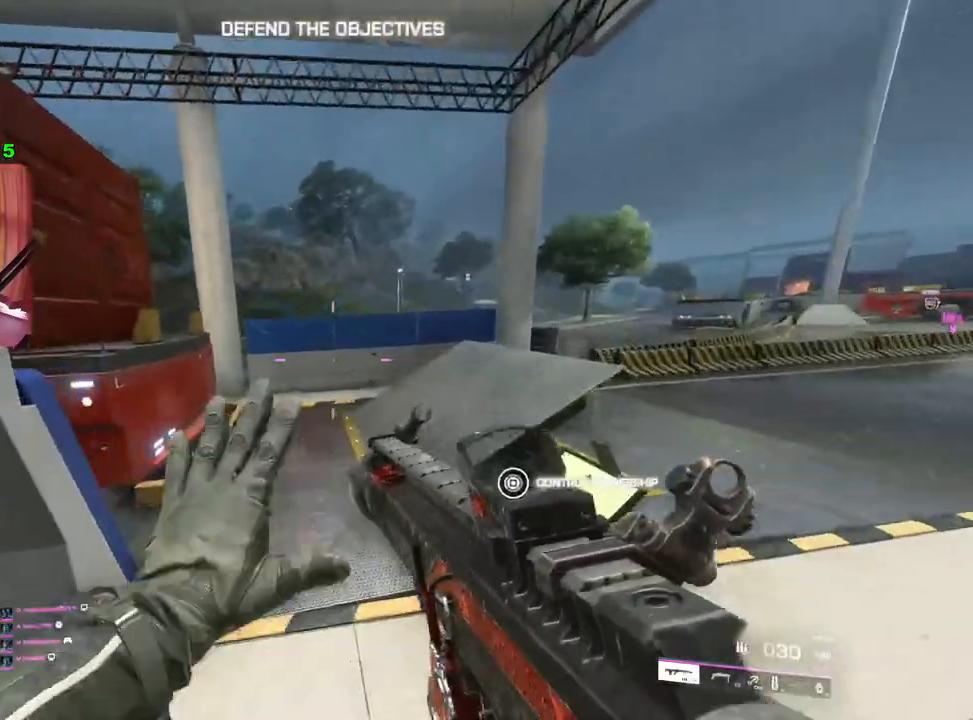
{"buttons": [], "left_stick": "up", "right_stick": "center", "events": [[100, "right_stick", "center"], [250, "L3", "down"], [350, "L3", "up"]]}
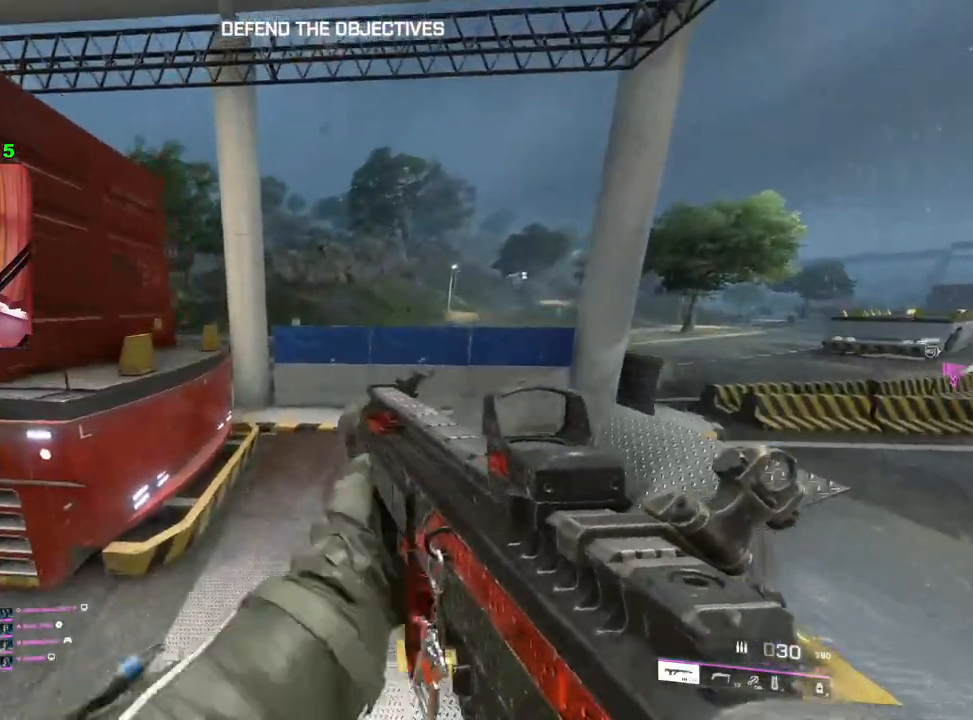
{"buttons": [], "left_stick": "right", "right_stick": "left", "events": [[233, "left_stick", "up-right"], [283, "right_stick", "left"], [450, "left_stick", "right"]]}
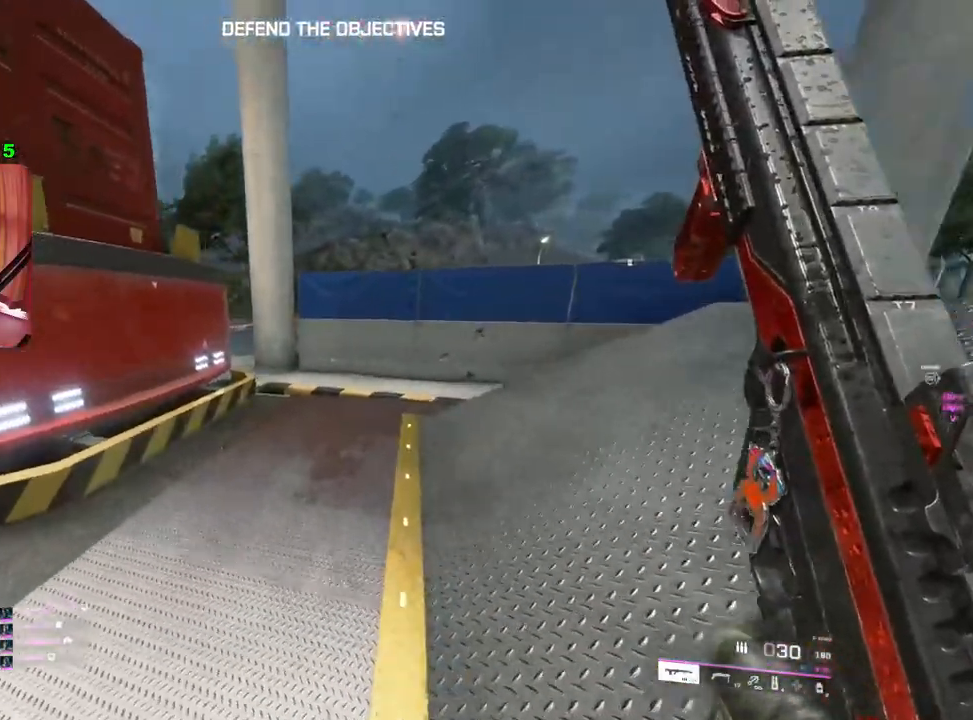
{"buttons": ["L2"], "left_stick": "right", "right_stick": "up-right", "events": [[133, "left_stick", "up-right"], [217, "right_stick", "up-left"], [233, "L2", "down"], [383, "left_stick", "right"], [433, "right_stick", "up-right"]]}
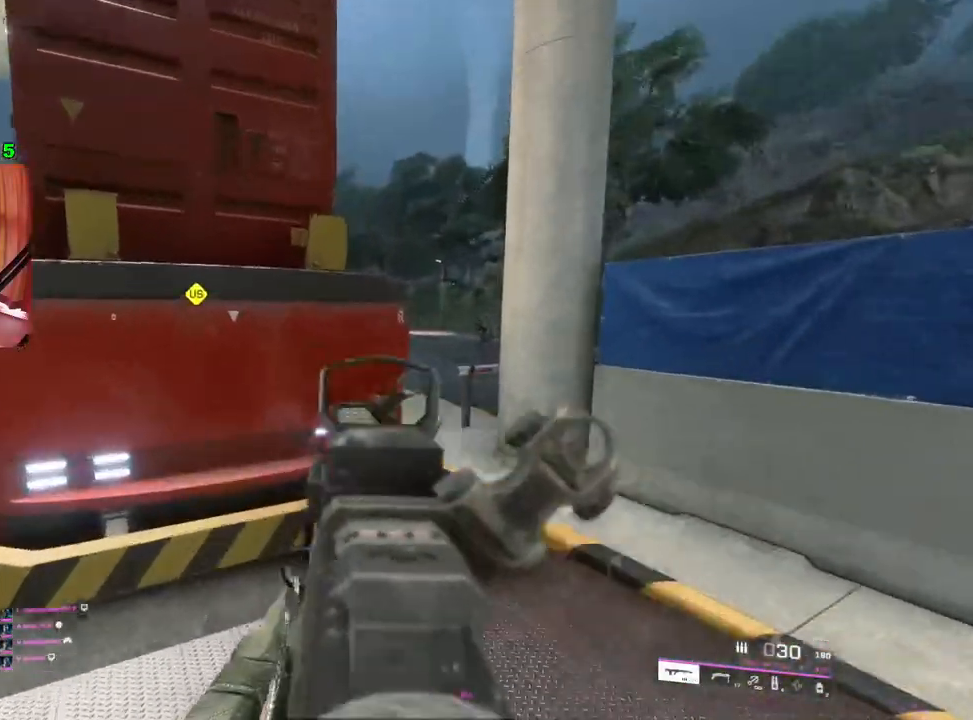
{"buttons": ["L2"], "left_stick": "up-right", "right_stick": "left", "events": [[83, "left_stick", "left"], [167, "right_stick", "up-left"], [317, "right_stick", "left"], [350, "left_stick", "up"], [433, "left_stick", "up-right"]]}
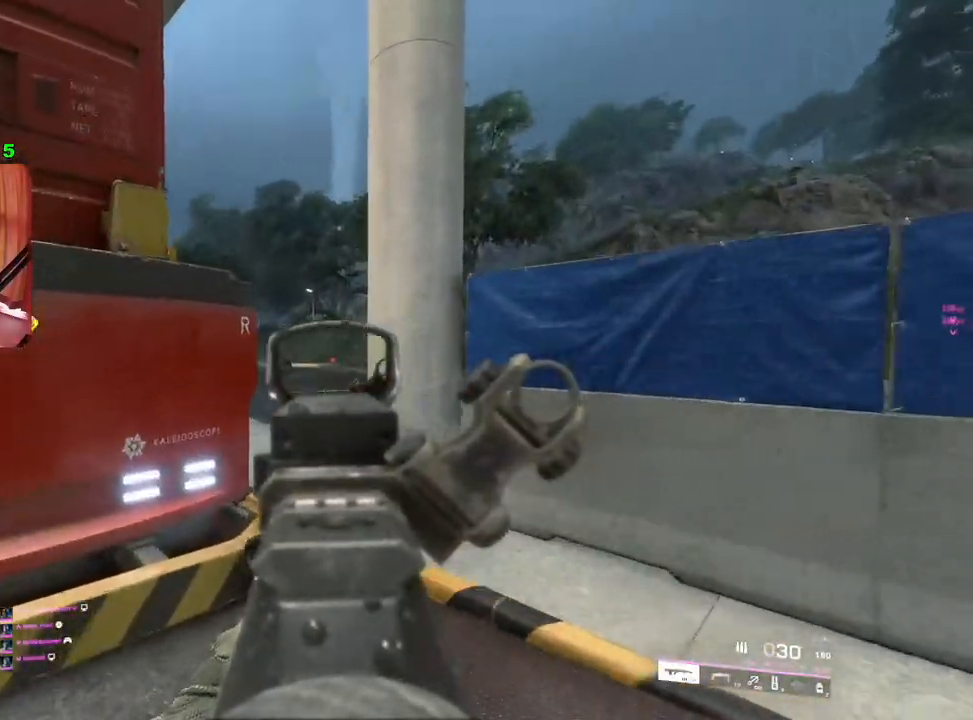
{"buttons": ["L2", "R2"], "left_stick": "up", "right_stick": "left", "events": [[217, "left_stick", "up"], [333, "R2", "down"]]}
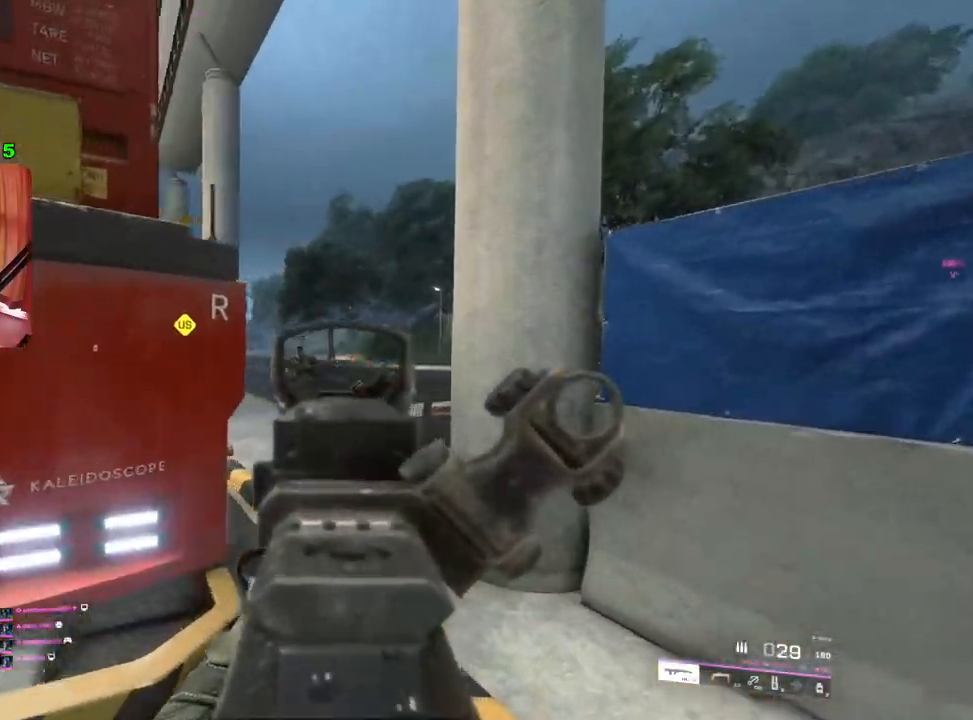
{"buttons": ["L2", "R2"], "left_stick": "down-right", "right_stick": "down-left", "events": [[17, "left_stick", "up-right"], [267, "left_stick", "right"], [367, "left_stick", "down-right"], [467, "right_stick", "down-left"]]}
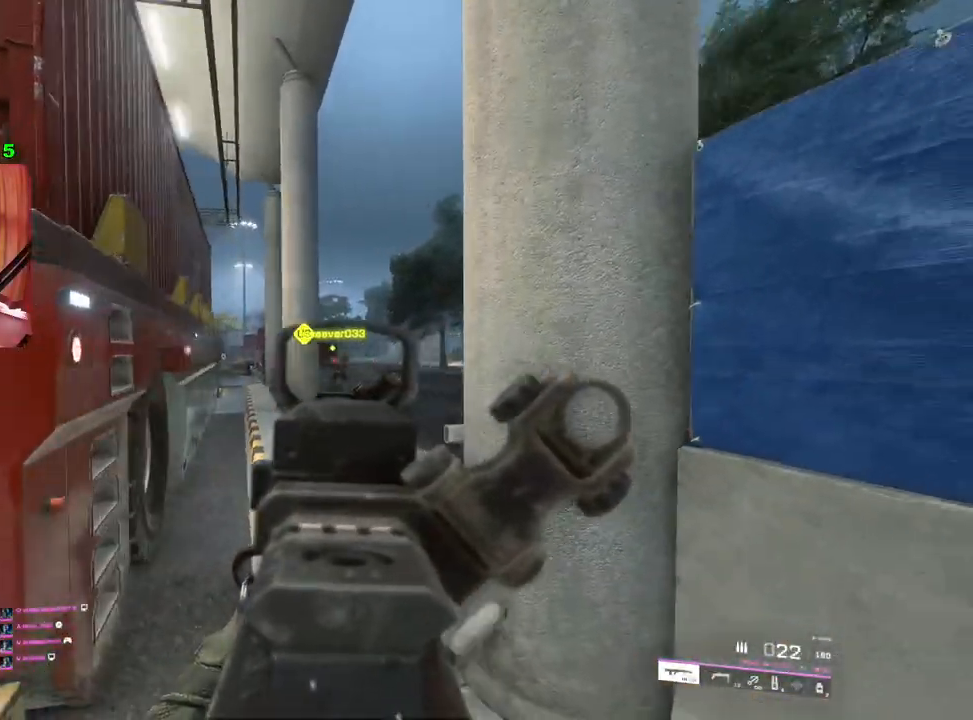
{"buttons": ["L2"], "left_stick": "left", "right_stick": "center", "events": [[50, "left_stick", "right"], [317, "left_stick", "left"], [367, "R2", "up"], [467, "right_stick", "center"]]}
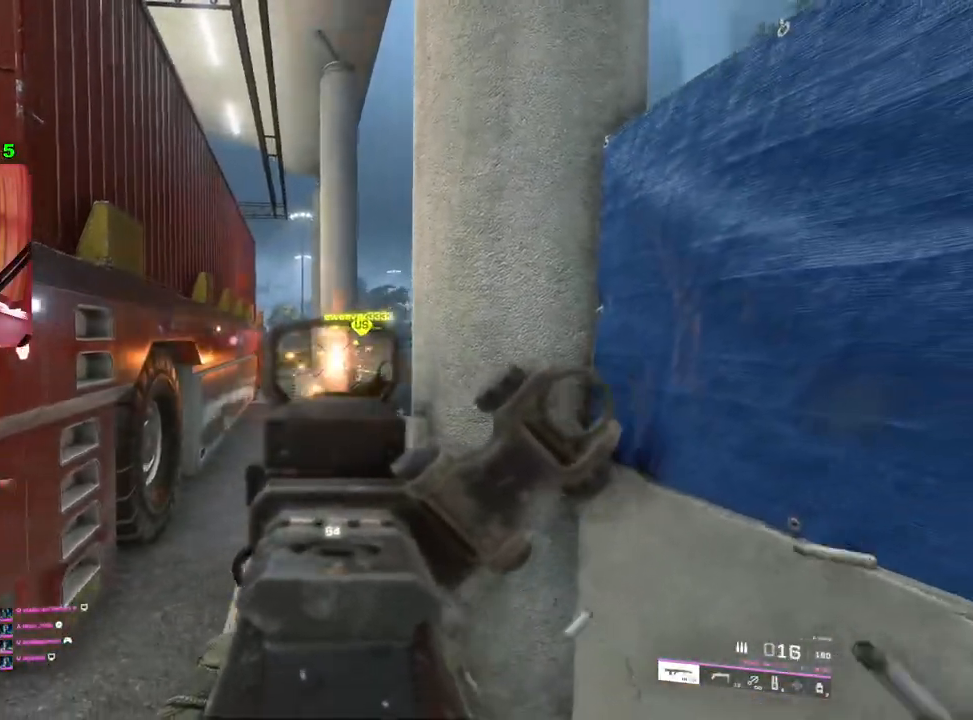
{"buttons": ["L2"], "left_stick": "left", "right_stick": "down-left", "events": [[83, "left_stick", "right"], [133, "right_stick", "right"], [317, "right_stick", "center"], [333, "left_stick", "left"], [450, "right_stick", "down-left"]]}
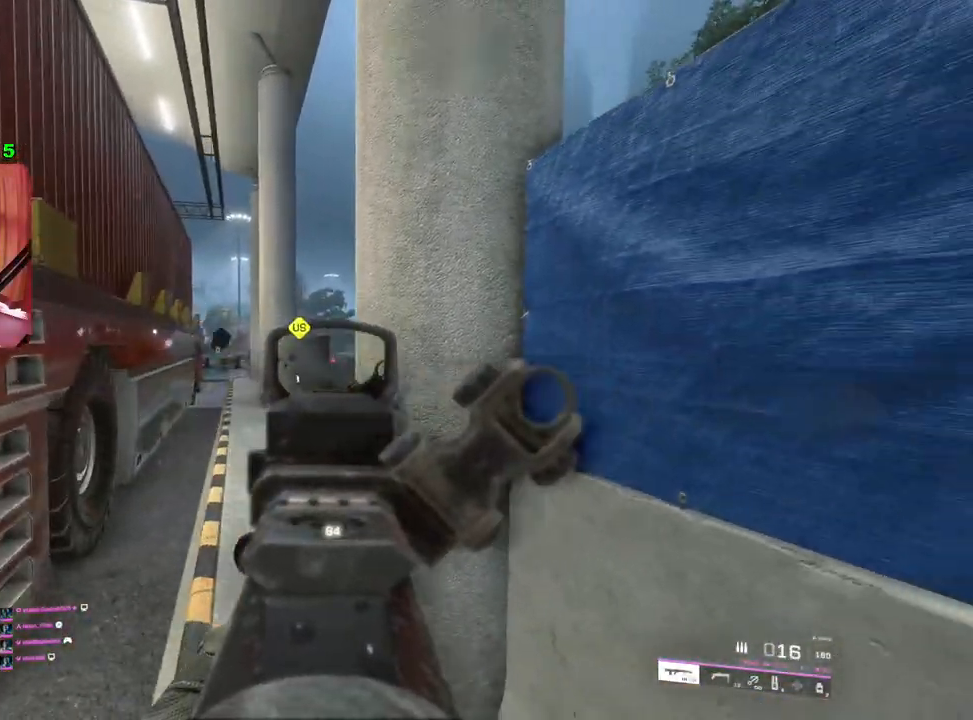
{"buttons": ["L2", "R2"], "left_stick": "left", "right_stick": "center", "events": [[50, "left_stick", "up-right"], [117, "left_stick", "right"], [217, "left_stick", "center"], [317, "R2", "down"], [317, "right_stick", "center"], [333, "left_stick", "up-right"], [467, "left_stick", "left"]]}
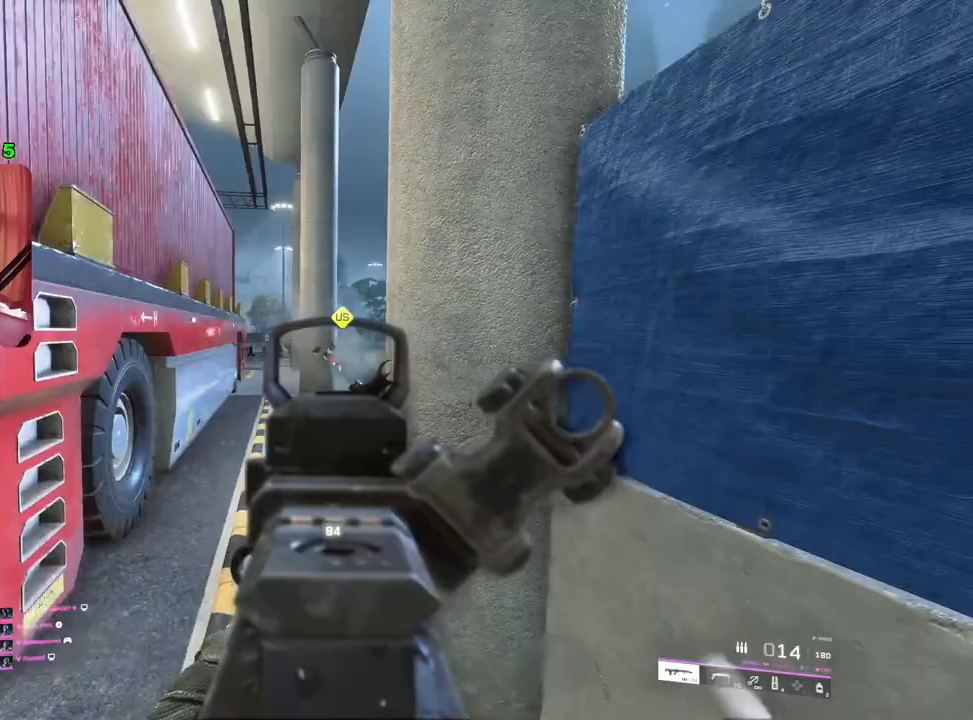
{"buttons": ["L2", "R2"], "left_stick": "center", "right_stick": "center", "events": [[33, "left_stick", "center"]]}
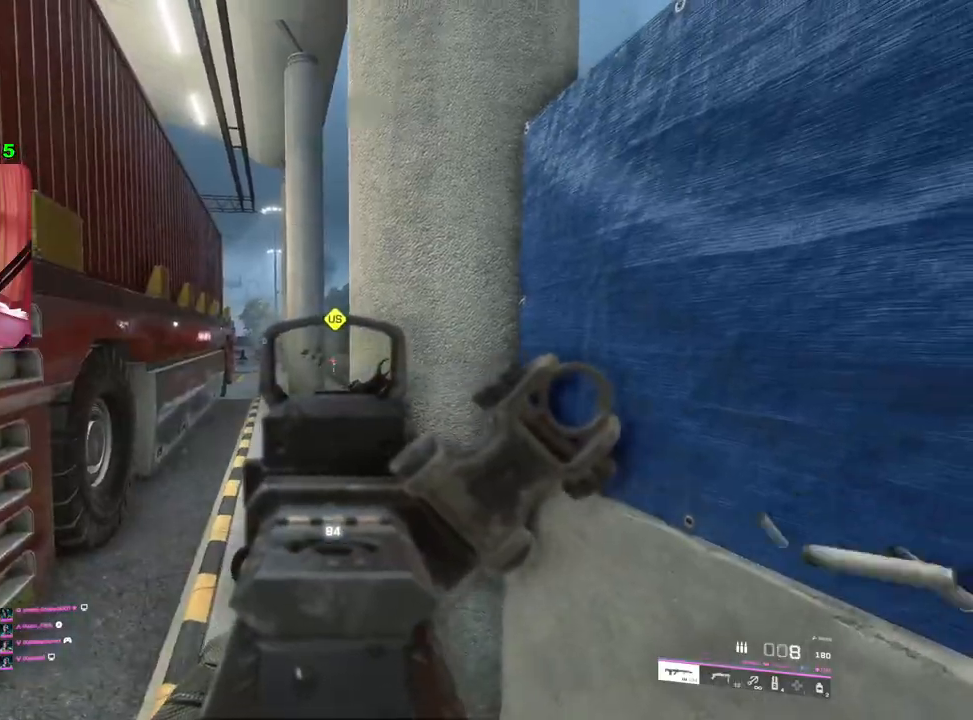
{"buttons": [], "left_stick": "up-left", "right_stick": "left", "events": [[167, "R2", "up"], [283, "L2", "up"], [283, "left_stick", "down-left"], [333, "left_stick", "left"], [417, "right_stick", "left"], [483, "left_stick", "up-left"]]}
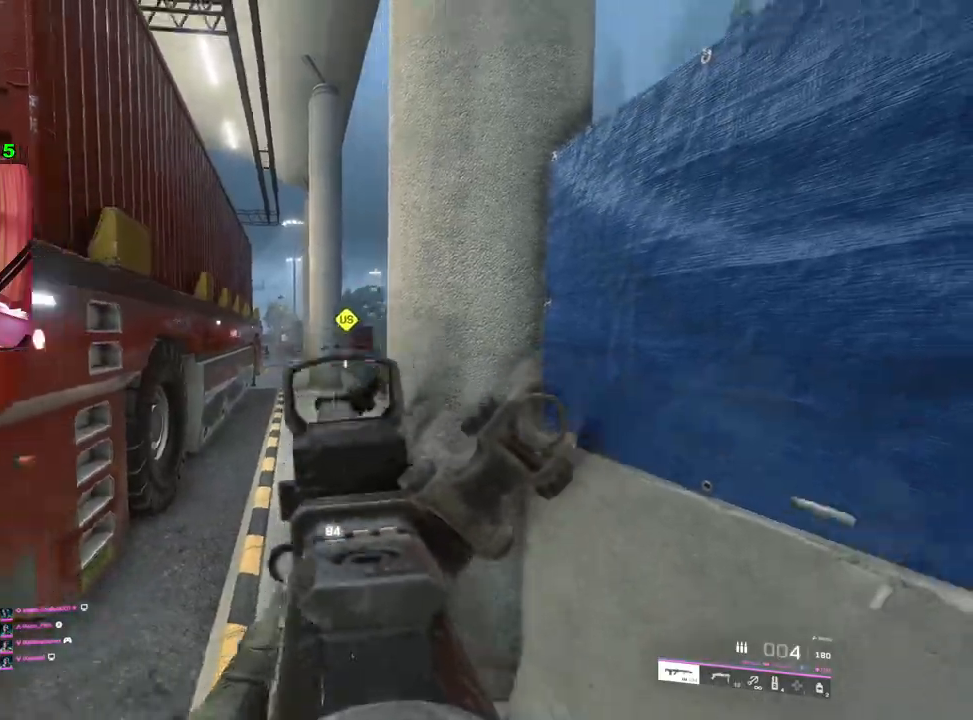
{"buttons": [], "left_stick": "left", "right_stick": "right", "events": [[17, "L3", "down"], [67, "right_stick", "center"], [133, "L3", "up"], [167, "SQUARE", "down"], [217, "SQUARE", "up"], [433, "right_stick", "right"], [500, "left_stick", "left"]]}
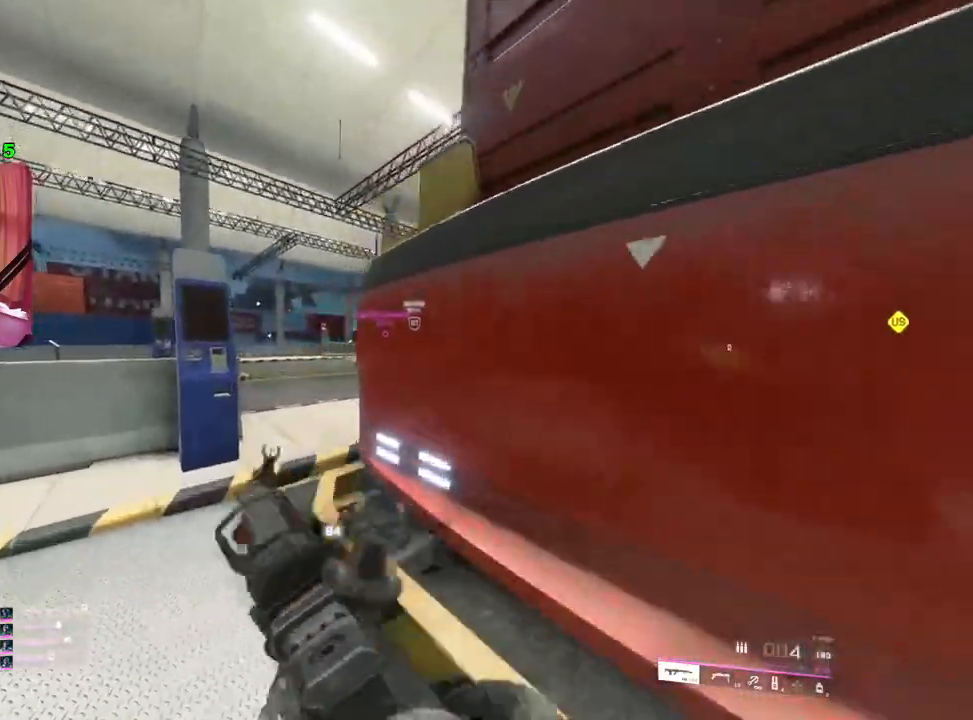
{"buttons": [], "left_stick": "left", "right_stick": "right", "events": [[100, "R3", "down"], [183, "R3", "up"], [183, "right_stick", "center"], [250, "left_stick", "center"], [350, "left_stick", "left"], [500, "right_stick", "right"]]}
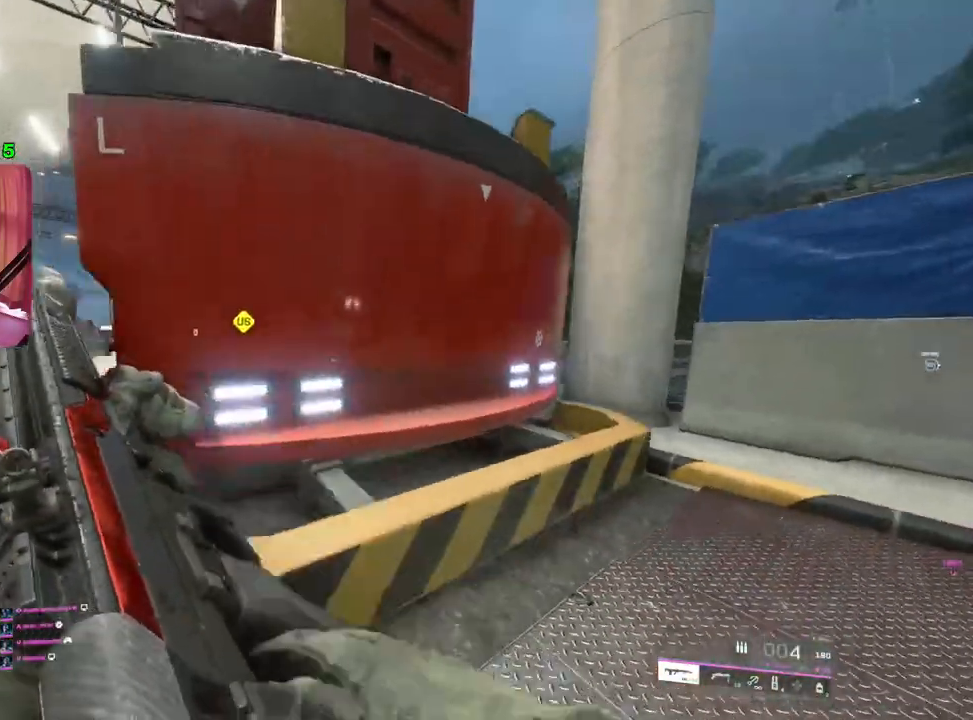
{"buttons": [], "left_stick": "up-left", "right_stick": "right", "events": [[33, "left_stick", "up-right"], [133, "left_stick", "left"], [200, "right_stick", "center"], [300, "left_stick", "up-left"], [383, "right_stick", "right"]]}
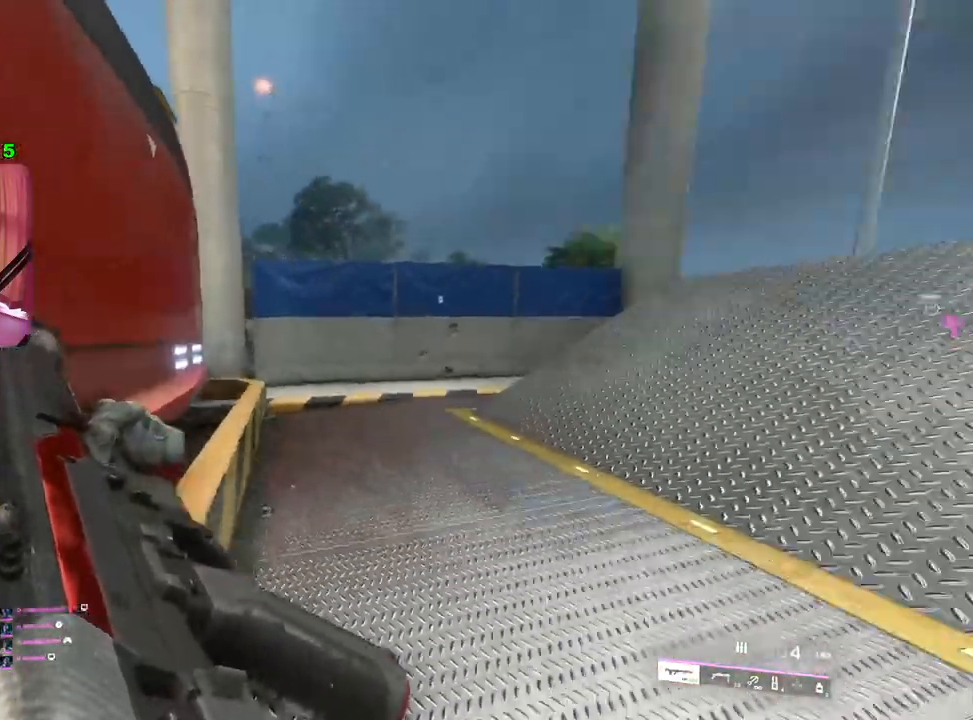
{"buttons": [], "left_stick": "up-right", "right_stick": "down-right", "events": [[83, "left_stick", "up-right"], [100, "R3", "down"], [100, "right_stick", "center"], [183, "R3", "up"], [300, "right_stick", "down-right"], [350, "L3", "down"], [450, "L3", "up"]]}
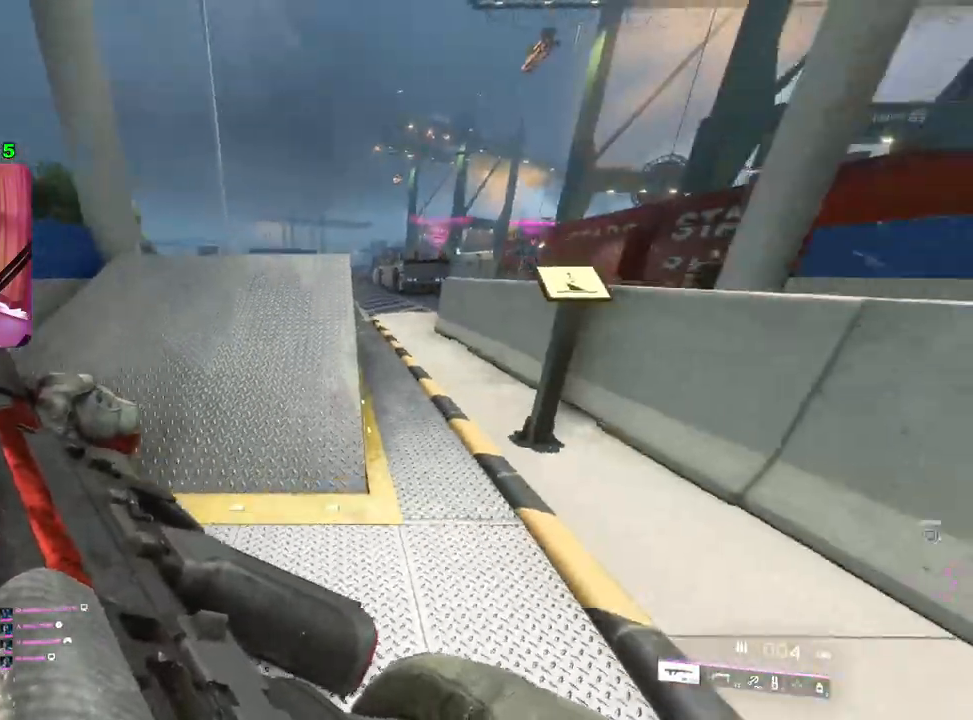
{"buttons": [], "left_stick": "up", "right_stick": "left", "events": [[167, "right_stick", "center"], [217, "left_stick", "up"], [267, "right_stick", "left"]]}
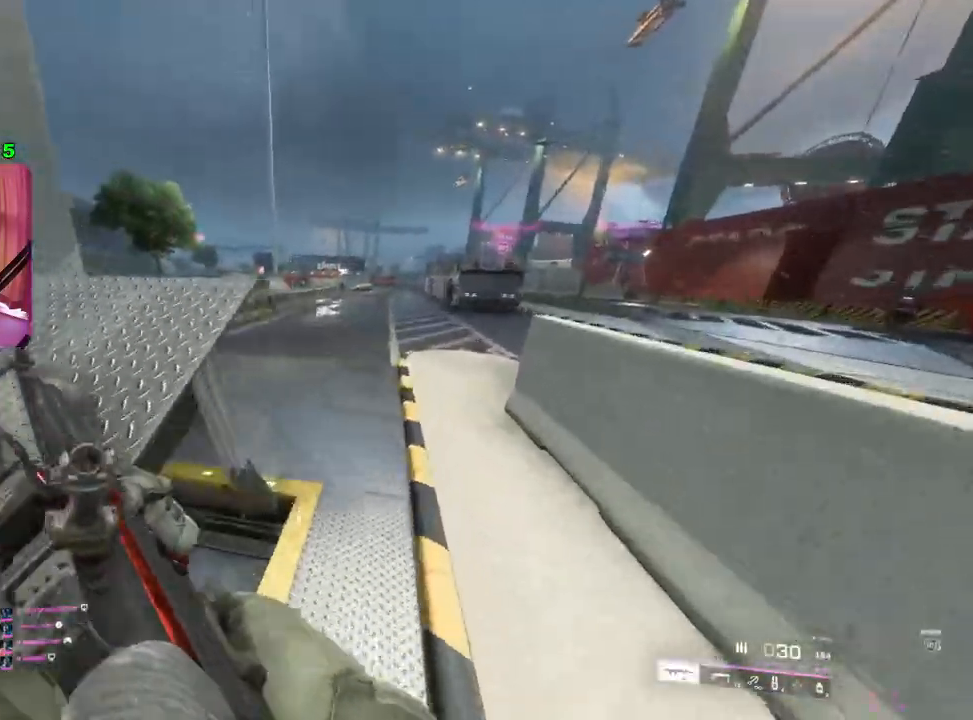
{"buttons": [], "left_stick": "left", "right_stick": "right", "events": [[250, "right_stick", "center"], [383, "left_stick", "left"], [400, "right_stick", "right"]]}
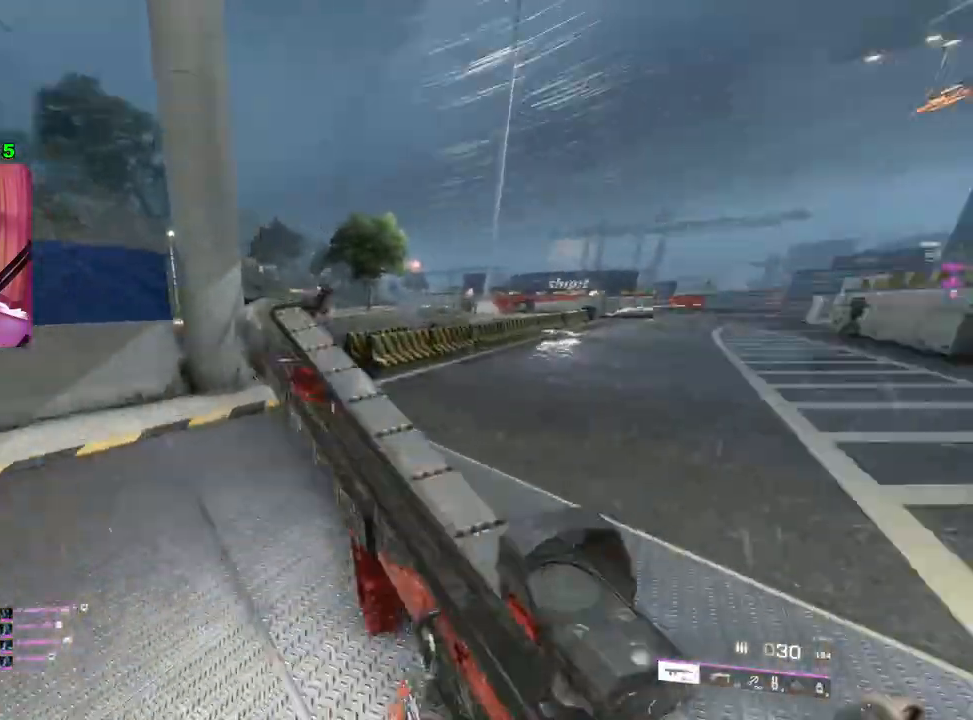
{"buttons": [], "left_stick": "right", "right_stick": "center", "events": [[50, "R3", "down"], [50, "left_stick", "down-left"], [167, "R3", "up"], [283, "right_stick", "center"], [317, "left_stick", "down-right"], [433, "left_stick", "right"]]}
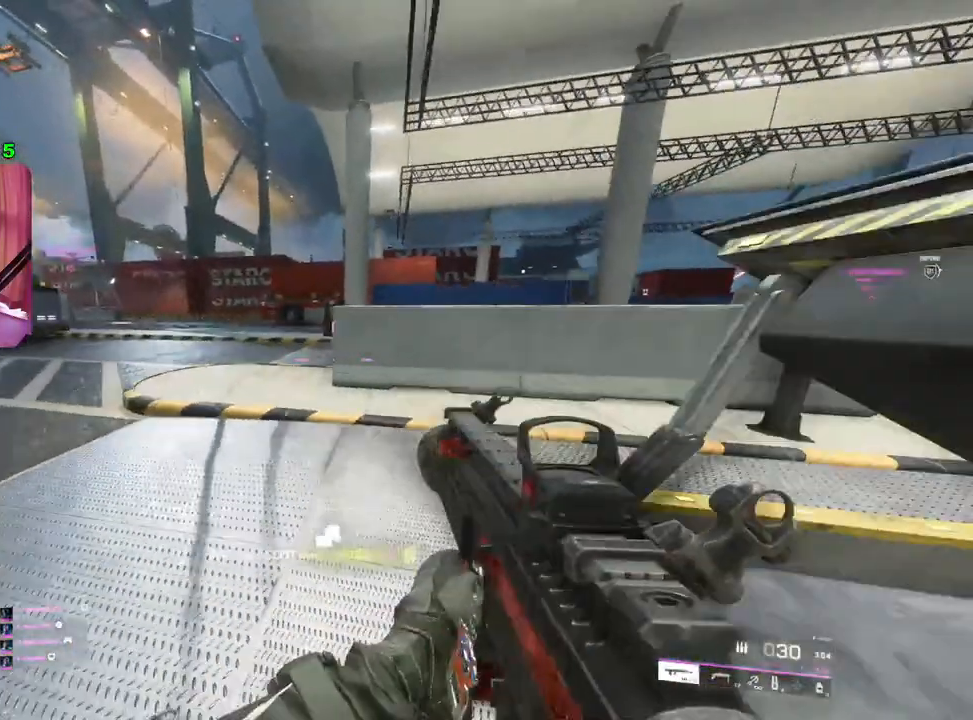
{"buttons": [], "left_stick": "up-right", "right_stick": "left", "events": [[33, "left_stick", "up-right"], [133, "left_stick", "up"], [267, "left_stick", "up-right"], [383, "R3", "down"], [400, "right_stick", "down-left"], [433, "R3", "up"], [450, "right_stick", "left"]]}
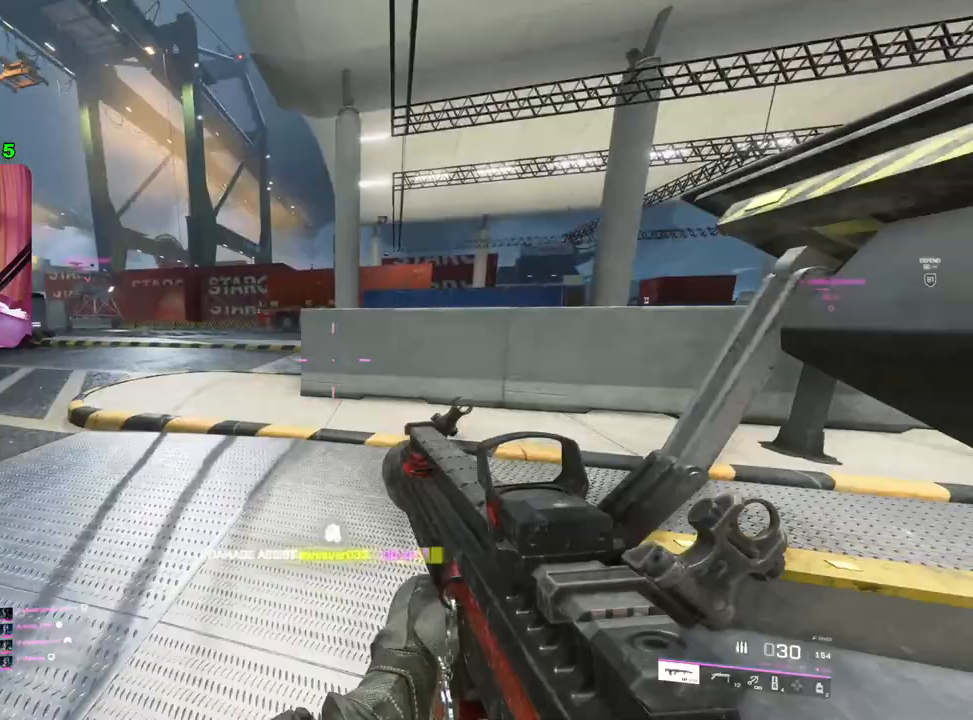
{"buttons": [], "left_stick": "up", "right_stick": "center", "events": [[50, "left_stick", "down-right"], [183, "right_stick", "center"], [250, "left_stick", "down-left"], [333, "left_stick", "up-left"], [500, "left_stick", "up"]]}
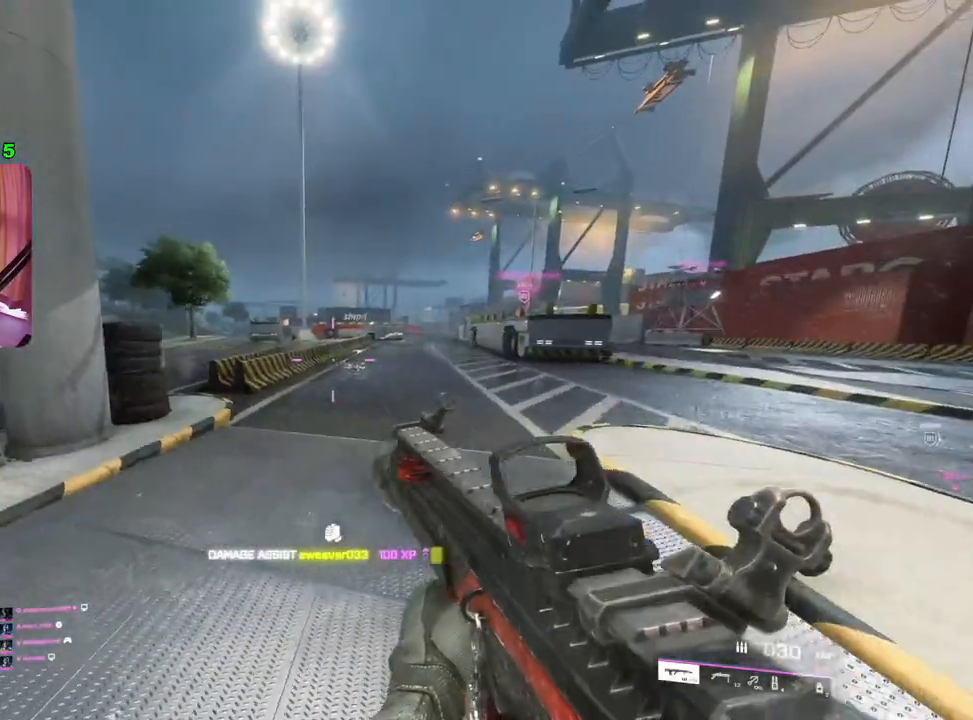
{"buttons": [], "left_stick": "up-right", "right_stick": "center", "events": [[17, "R3", "down"], [83, "R3", "up"], [83, "right_stick", "left"], [100, "left_stick", "up-right"], [267, "right_stick", "center"], [333, "L3", "down"], [450, "L3", "up"]]}
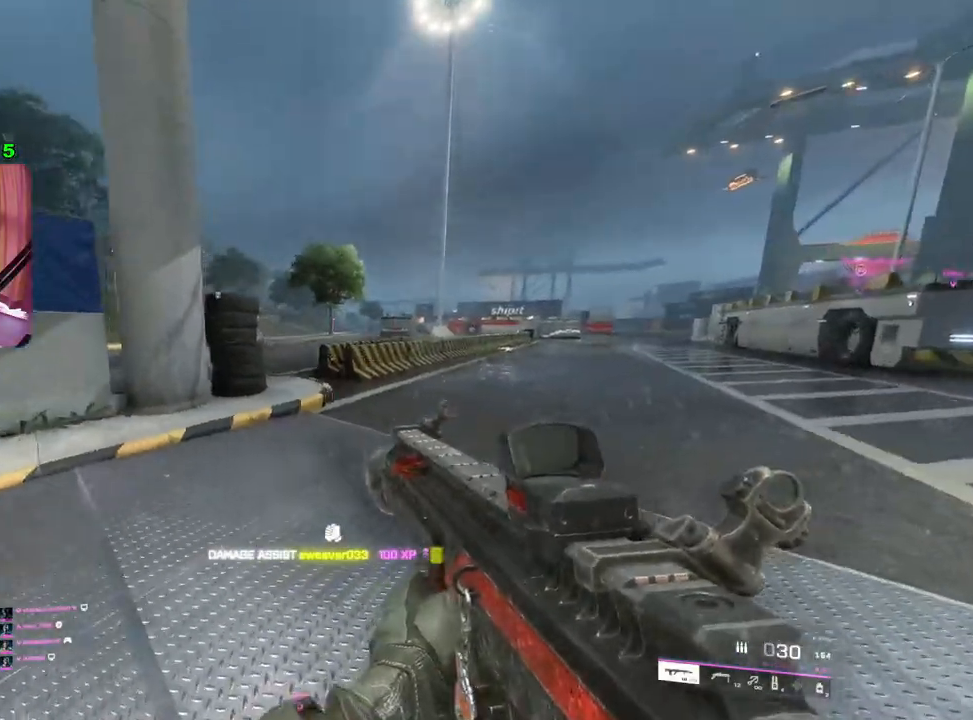
{"buttons": [], "left_stick": "up-right", "right_stick": "down-left", "events": [[17, "right_stick", "down-left"], [267, "right_stick", "center"], [467, "right_stick", "down-left"]]}